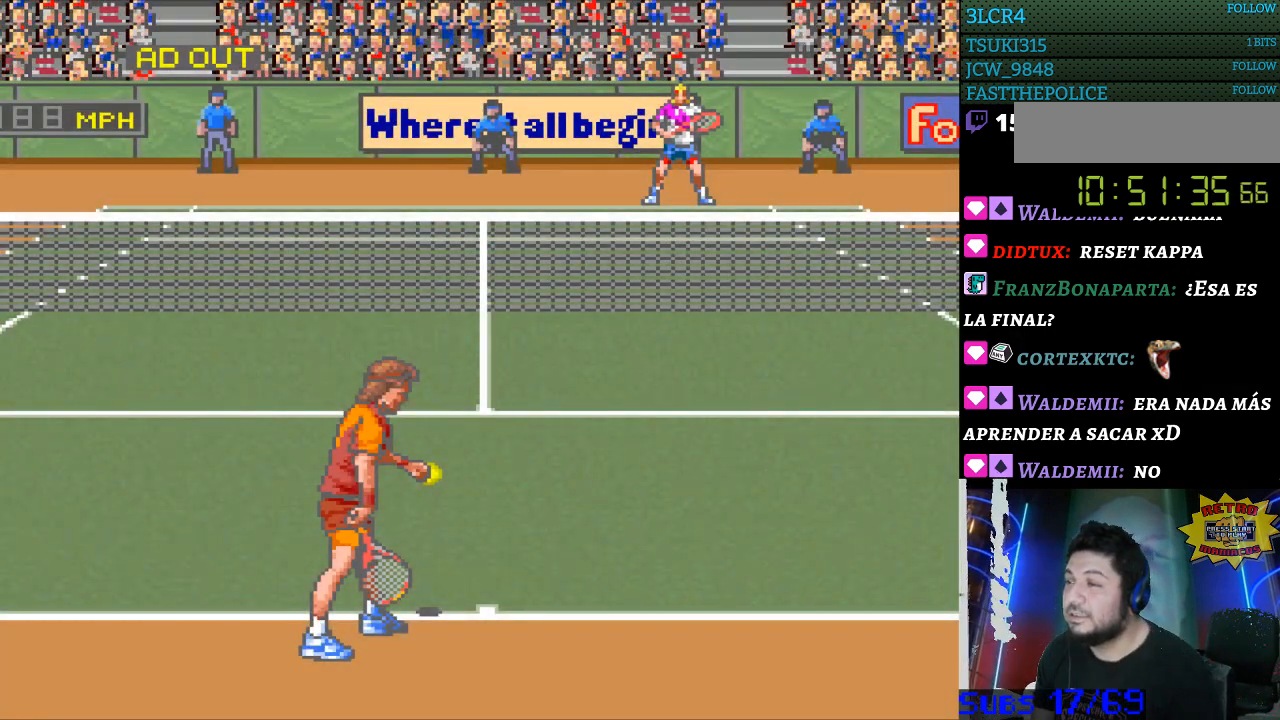
Gameplay with a controller (Nintendo layout); each line is a JSON object with the inputs held at the frame after it. "events" lists button and stick changes between this image and that frame as [ms after this image, input, new state], when the widget could be followed in between. Not read: L3 R3.
{"buttons": [], "events": [[200, "DPAD_LEFT", "down"], [300, "DPAD_LEFT", "up"]]}
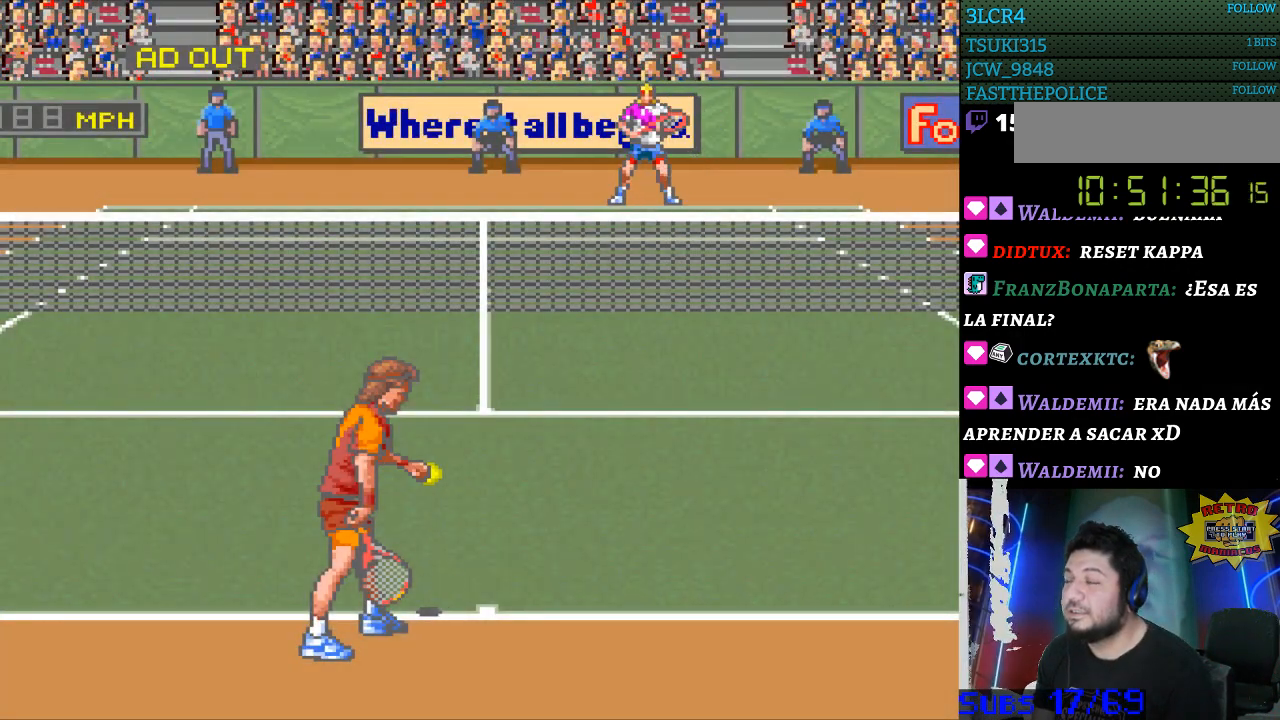
{"buttons": [], "events": [[33, "DPAD_RIGHT", "down"], [133, "DPAD_RIGHT", "up"], [267, "DPAD_LEFT", "down"], [367, "DPAD_LEFT", "up"]]}
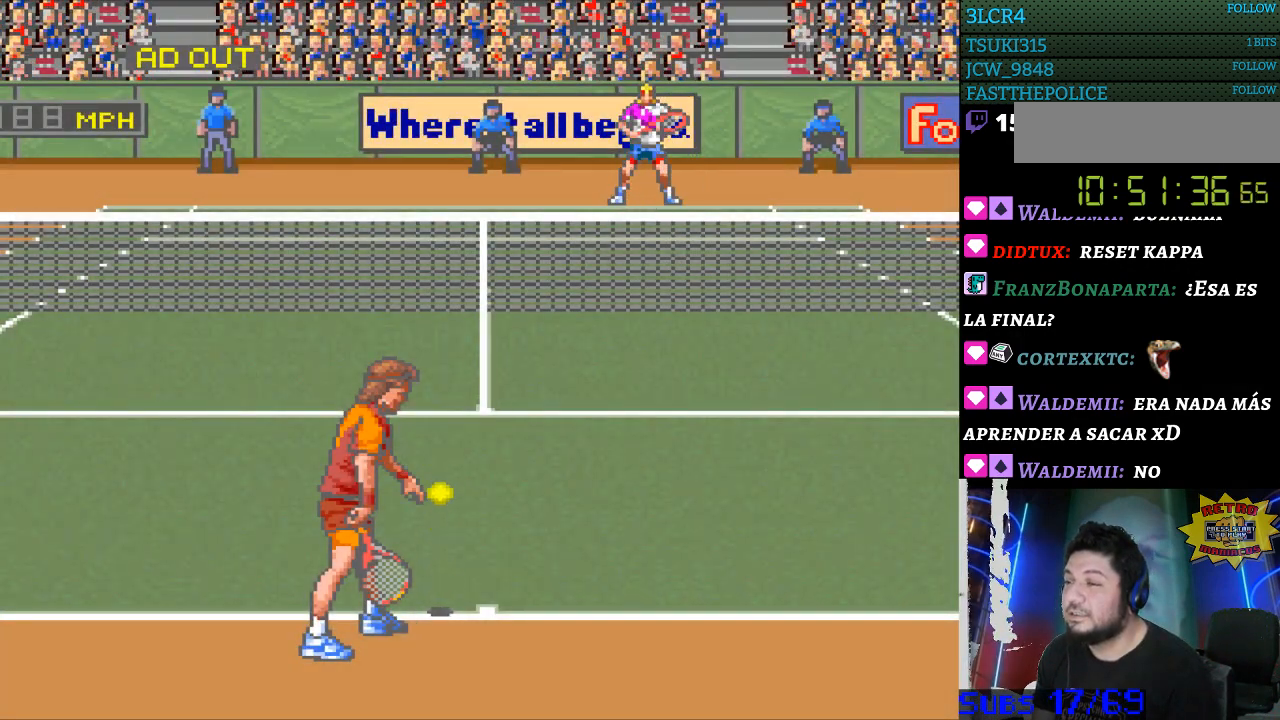
{"buttons": [], "events": [[100, "DPAD_RIGHT", "down"], [200, "DPAD_RIGHT", "up"]]}
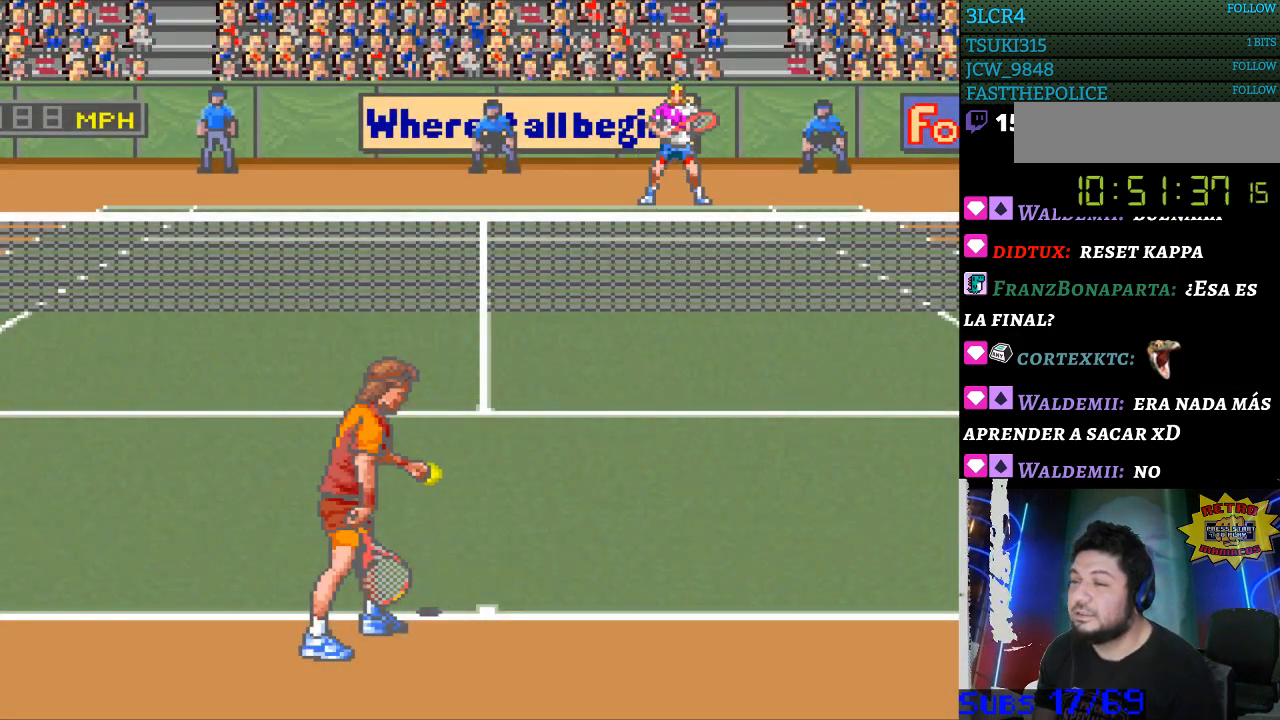
{"buttons": [], "events": []}
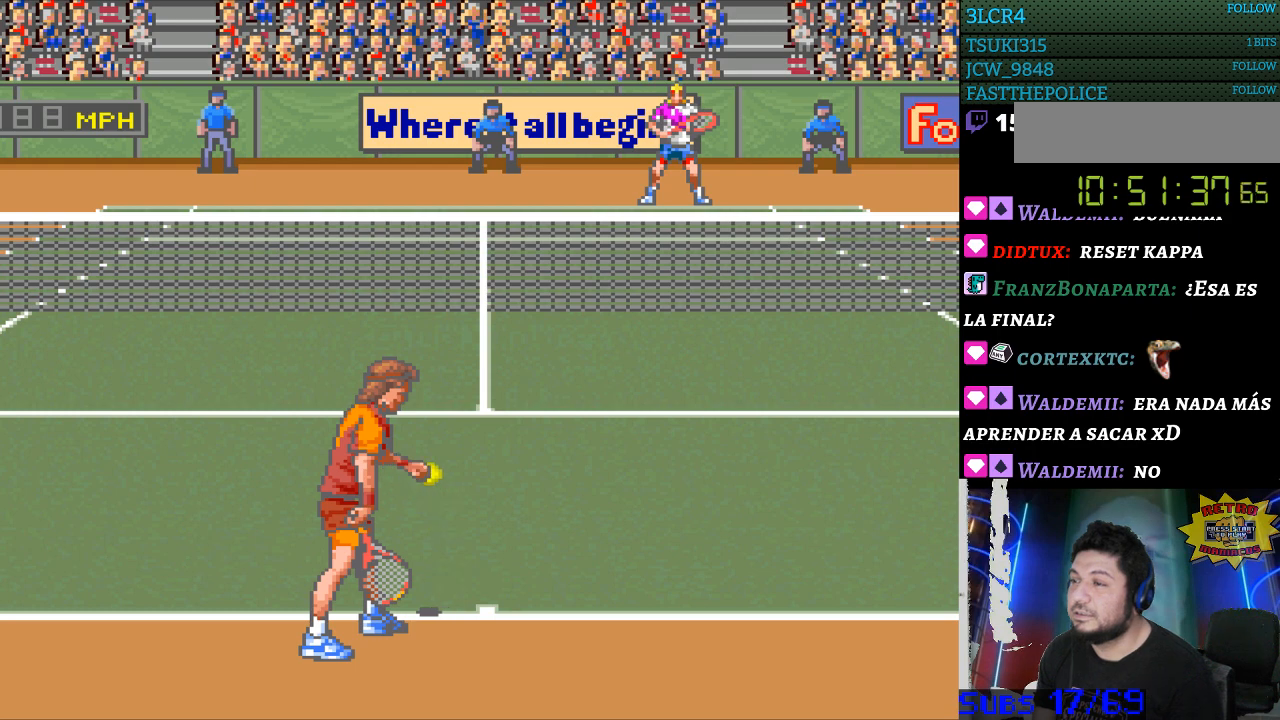
{"buttons": [], "events": []}
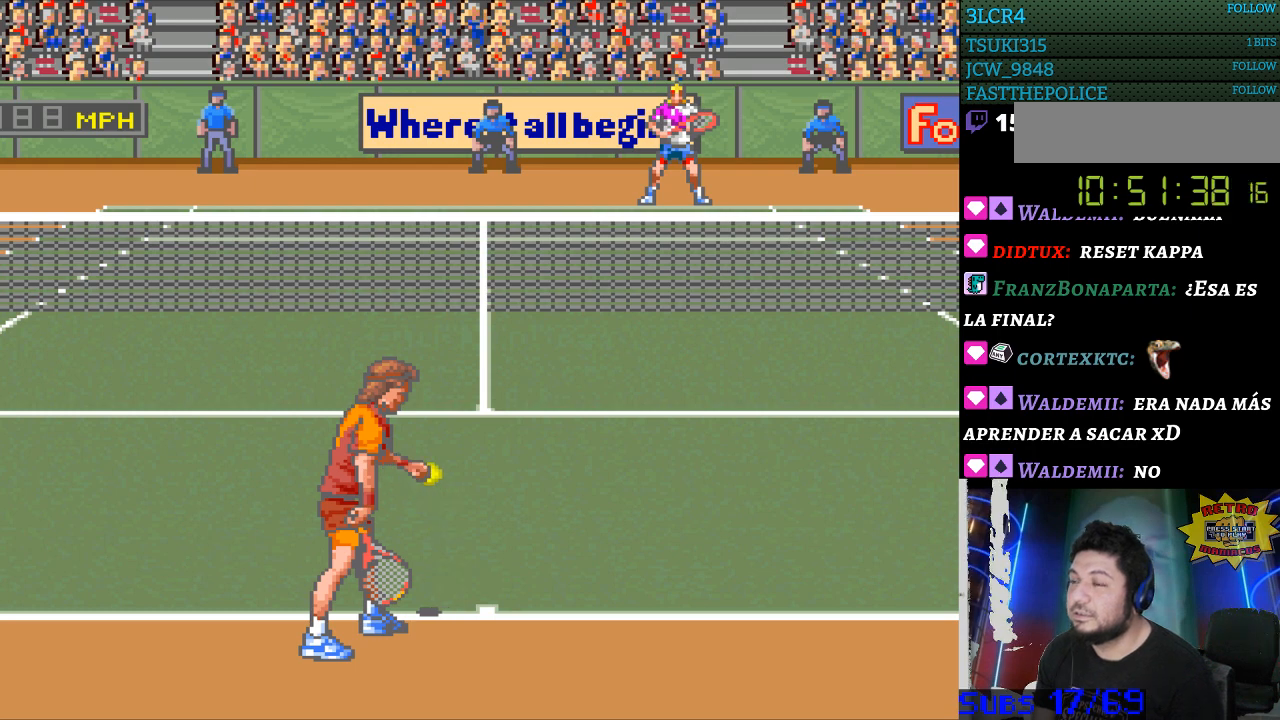
{"buttons": [], "events": []}
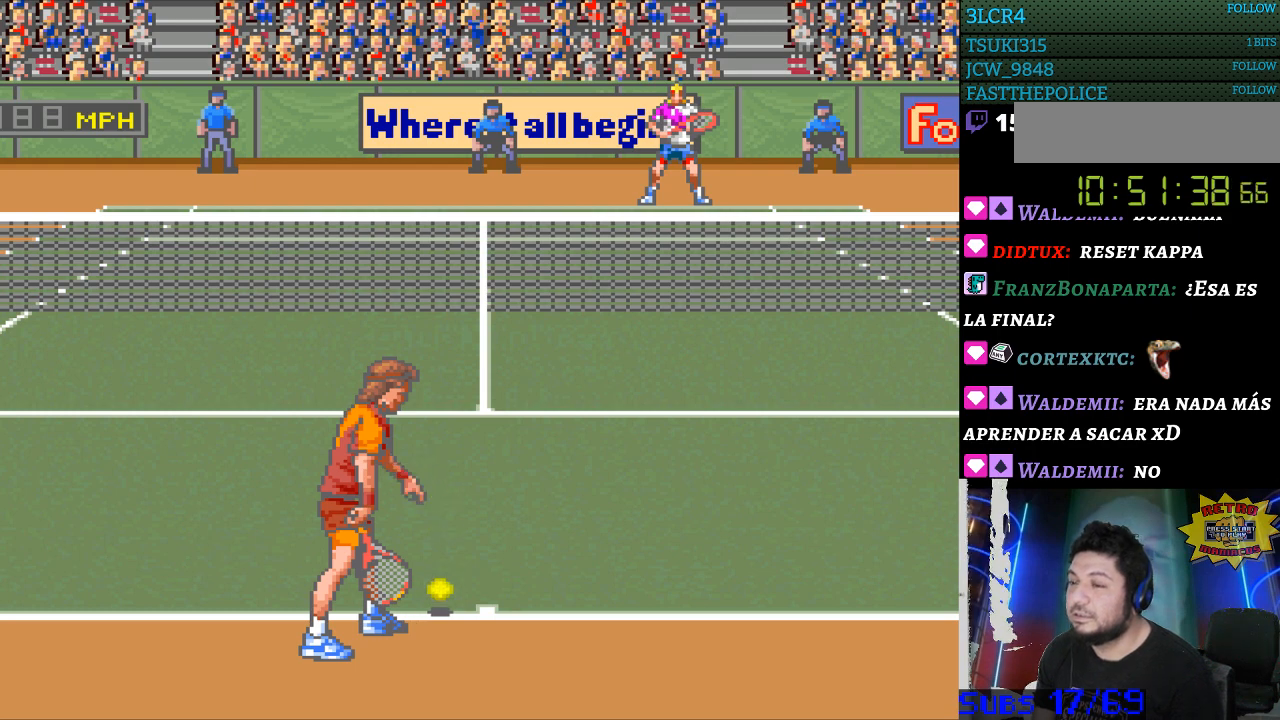
{"buttons": [], "events": []}
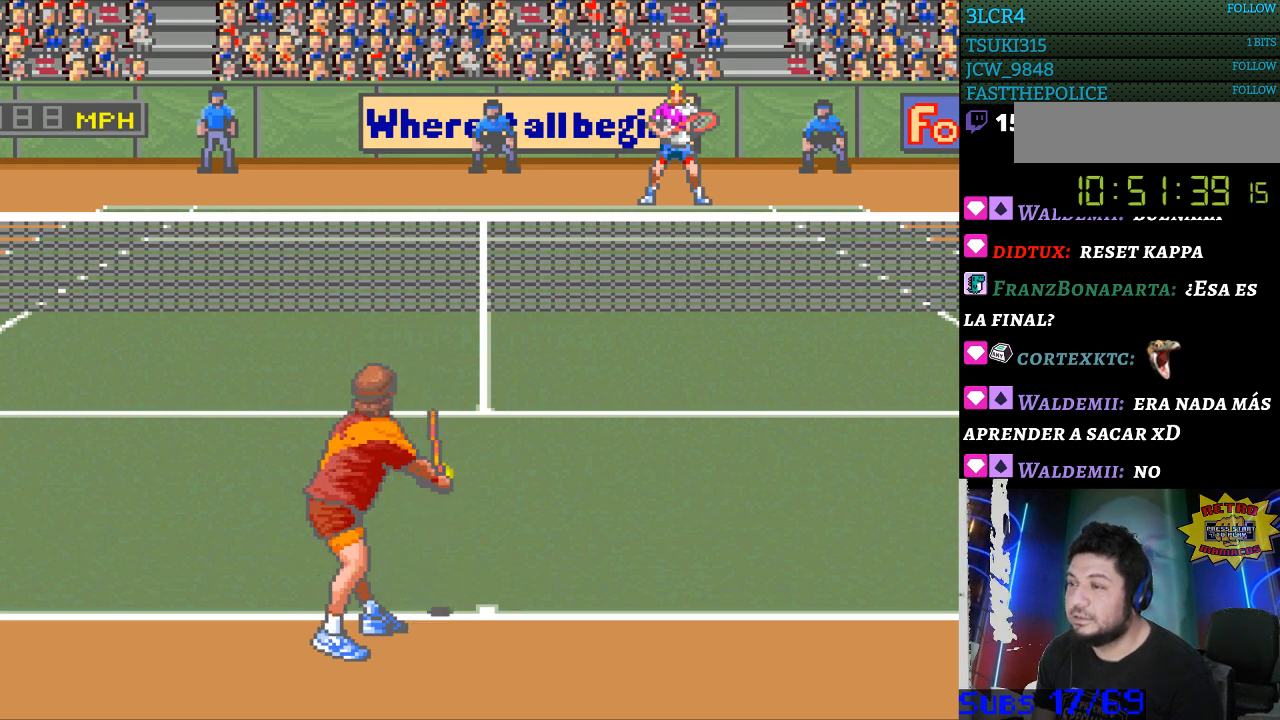
{"buttons": [], "events": []}
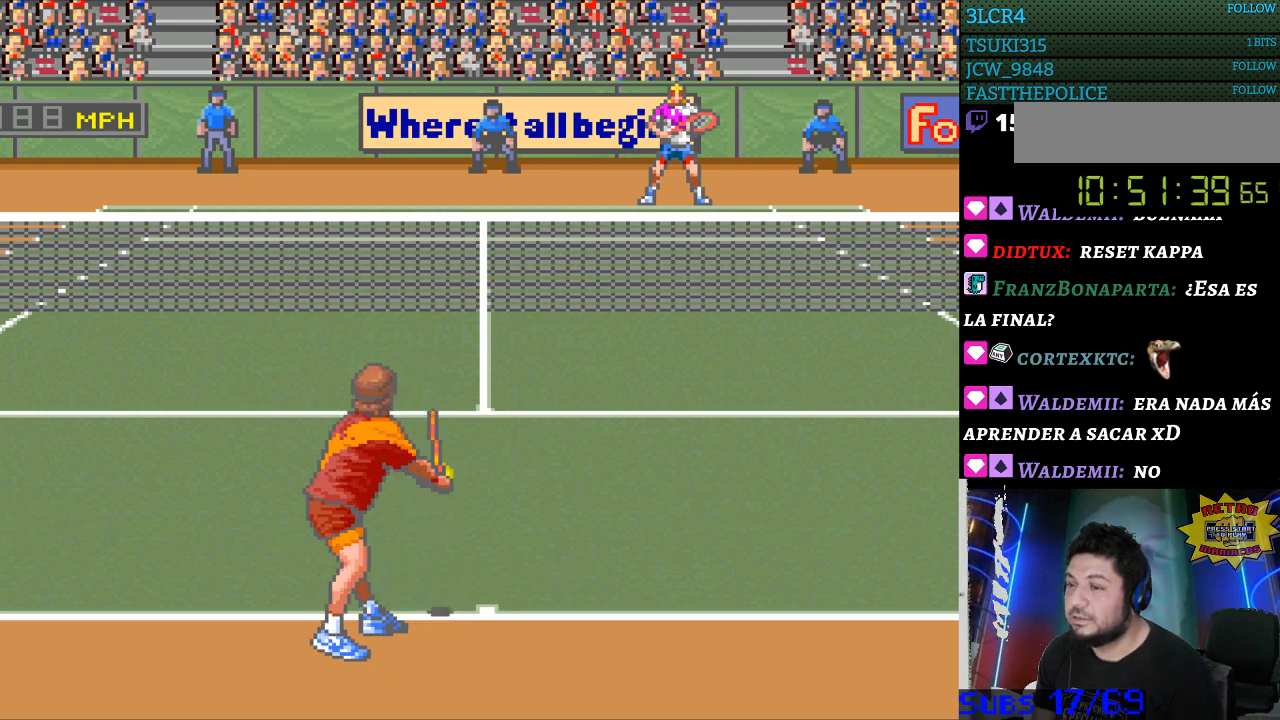
{"buttons": [], "events": []}
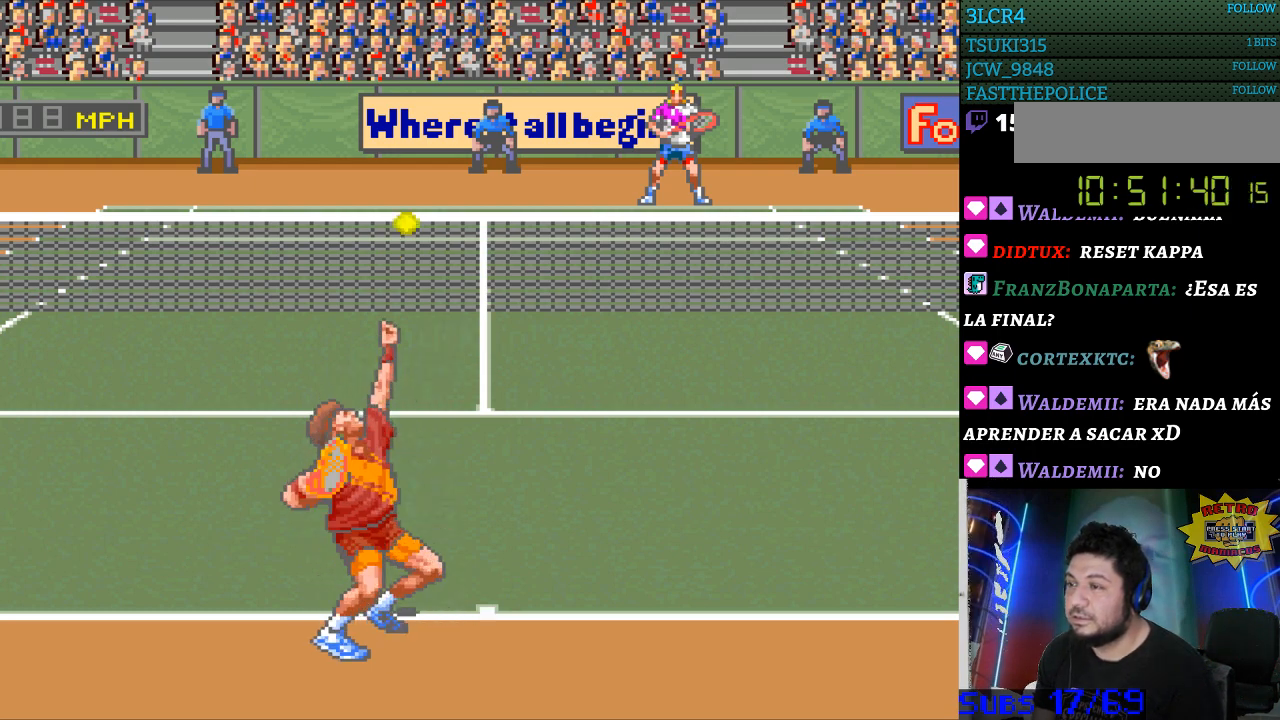
{"buttons": [], "events": []}
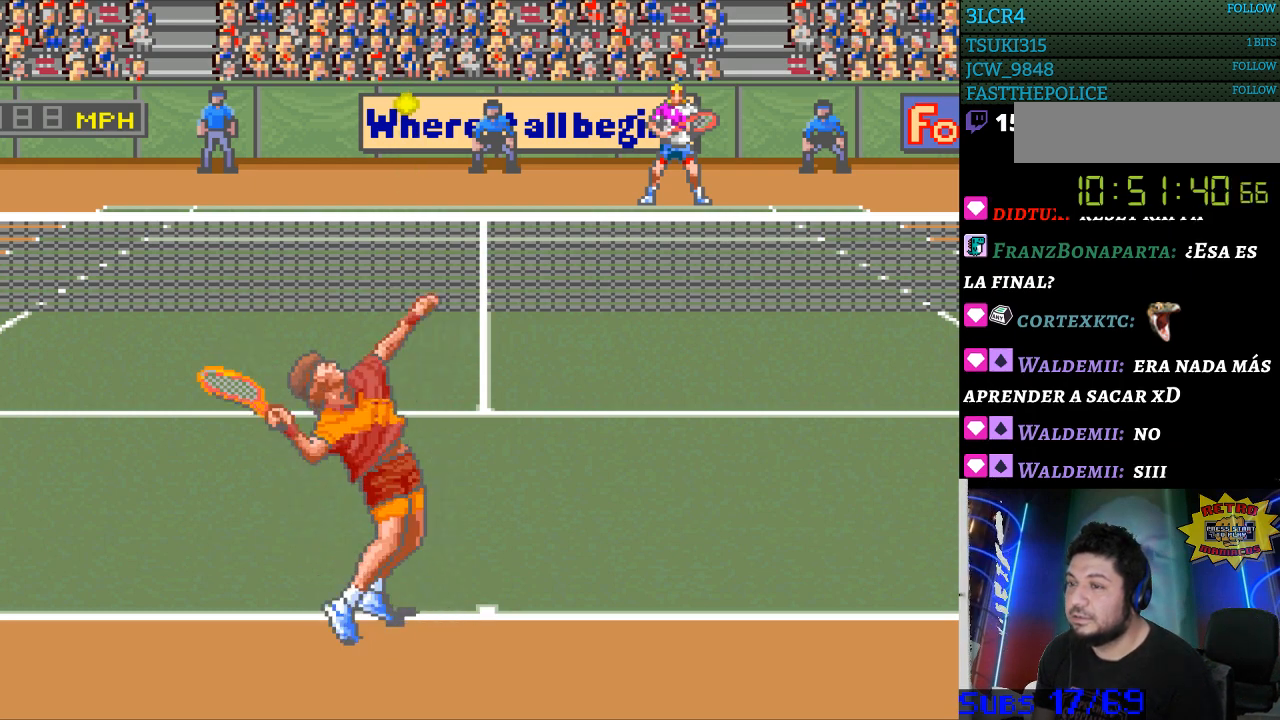
{"buttons": [], "events": []}
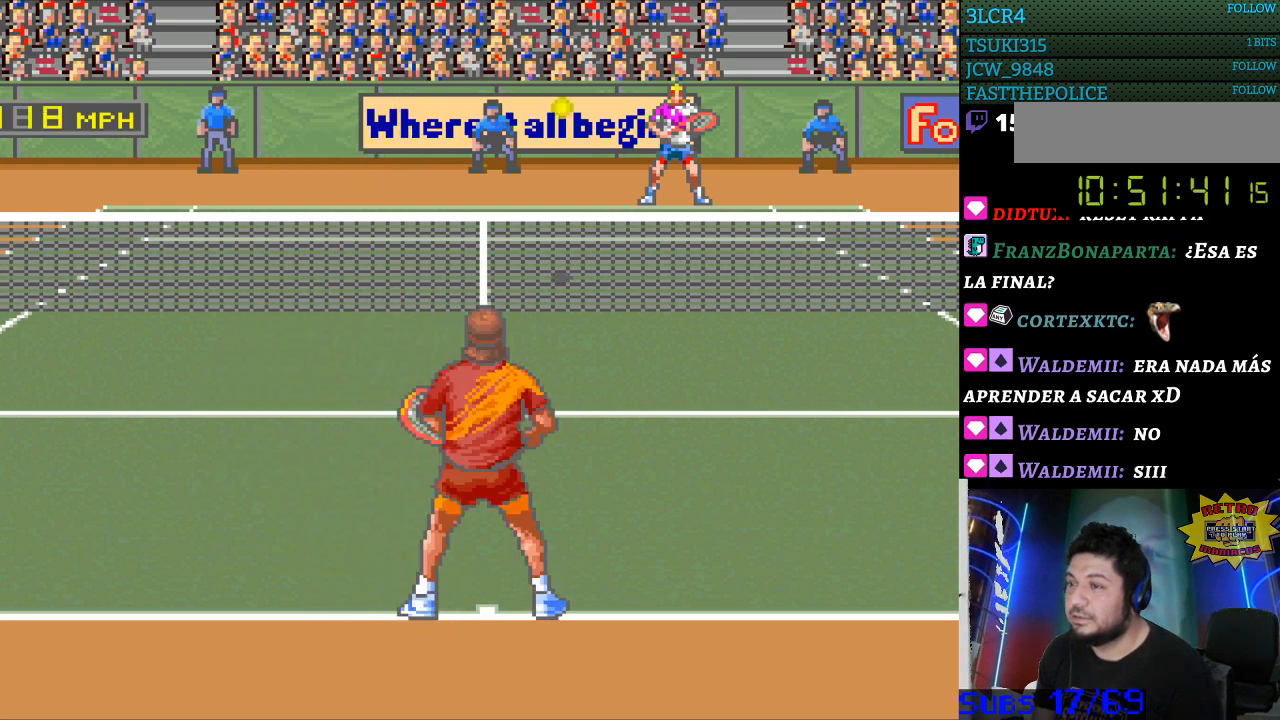
{"buttons": ["DPAD_LEFT"], "events": [[100, "DPAD_LEFT", "down"], [267, "B", "down"], [300, "DPAD_LEFT", "up"], [367, "DPAD_LEFT", "down"], [433, "B", "up"]]}
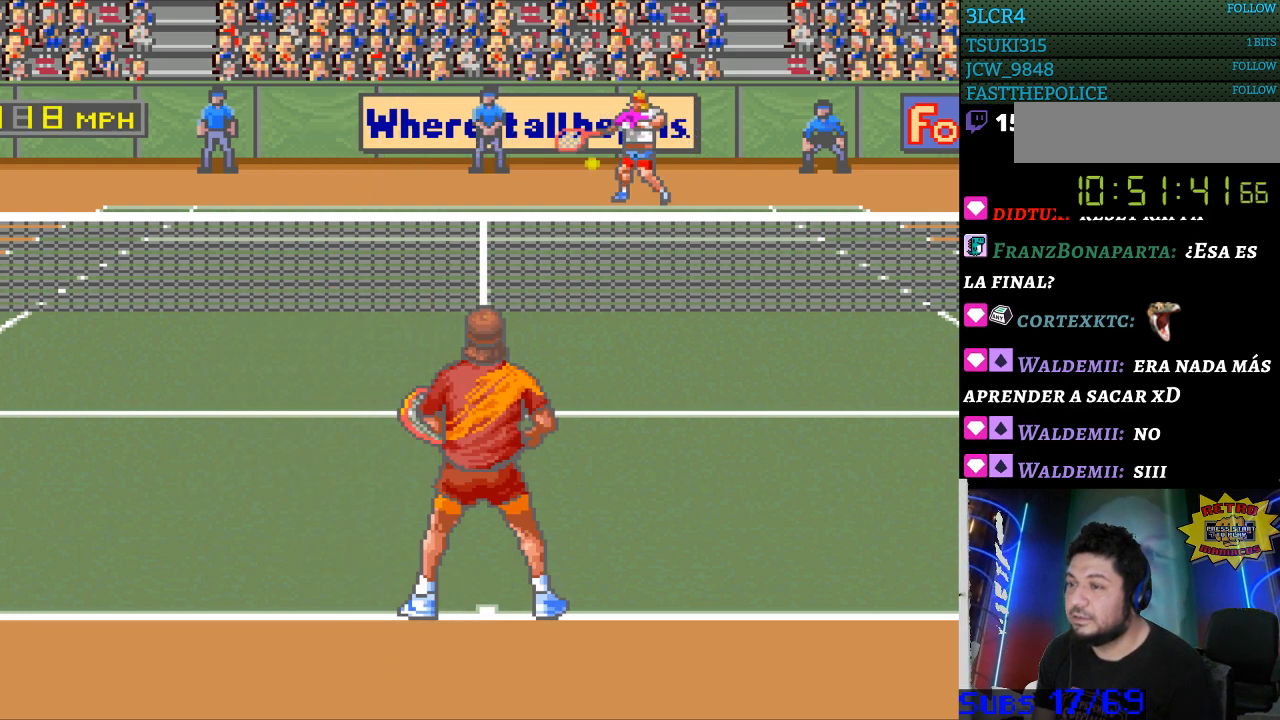
{"buttons": [], "events": [[500, "DPAD_LEFT", "up"]]}
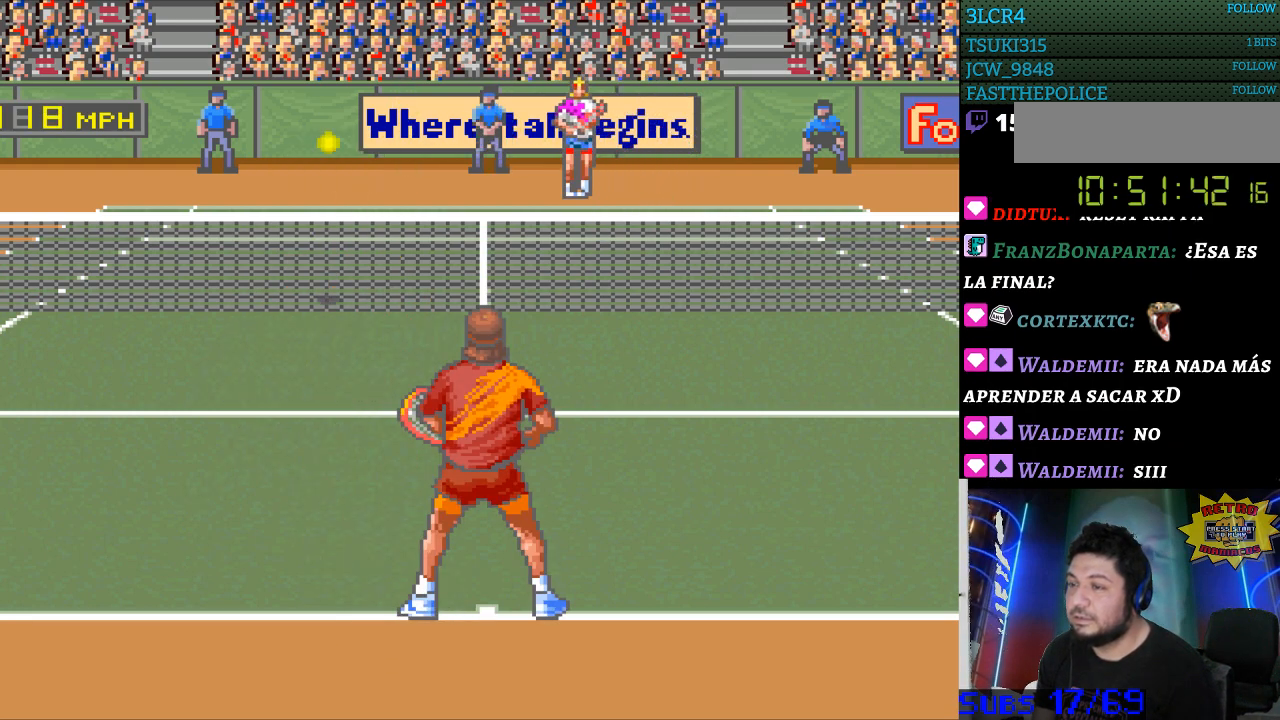
{"buttons": [], "events": []}
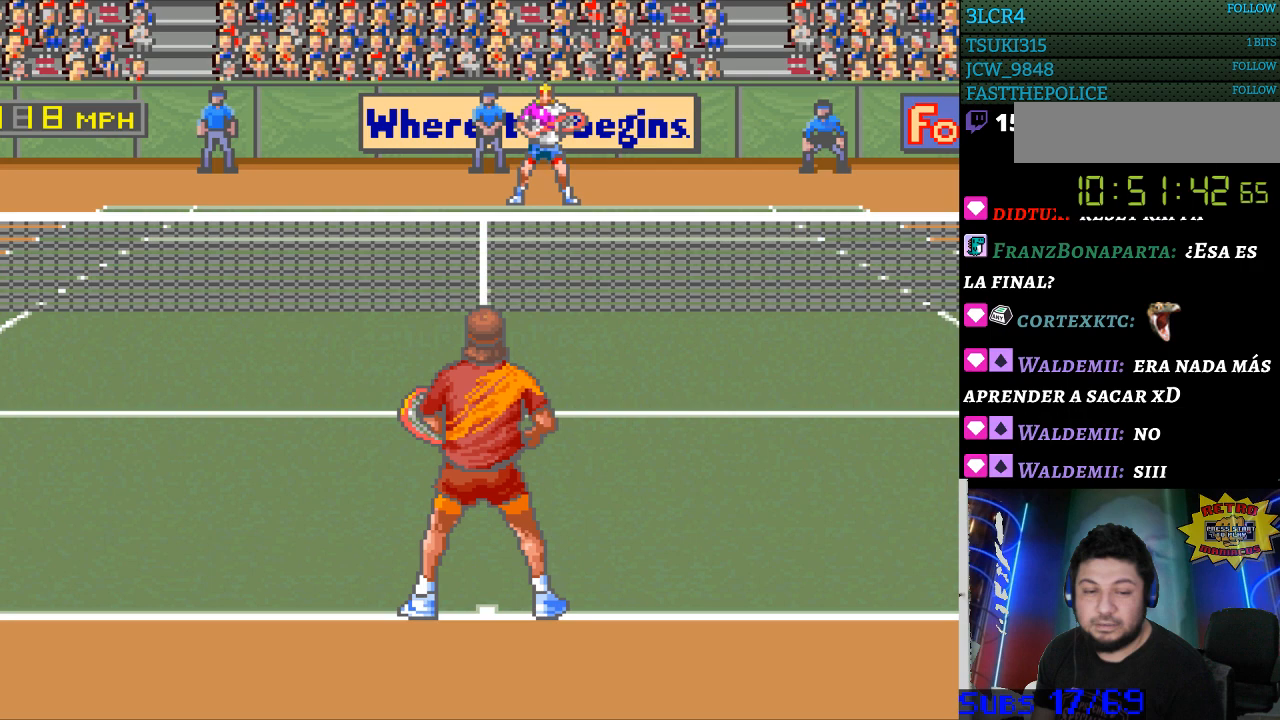
{"buttons": [], "events": []}
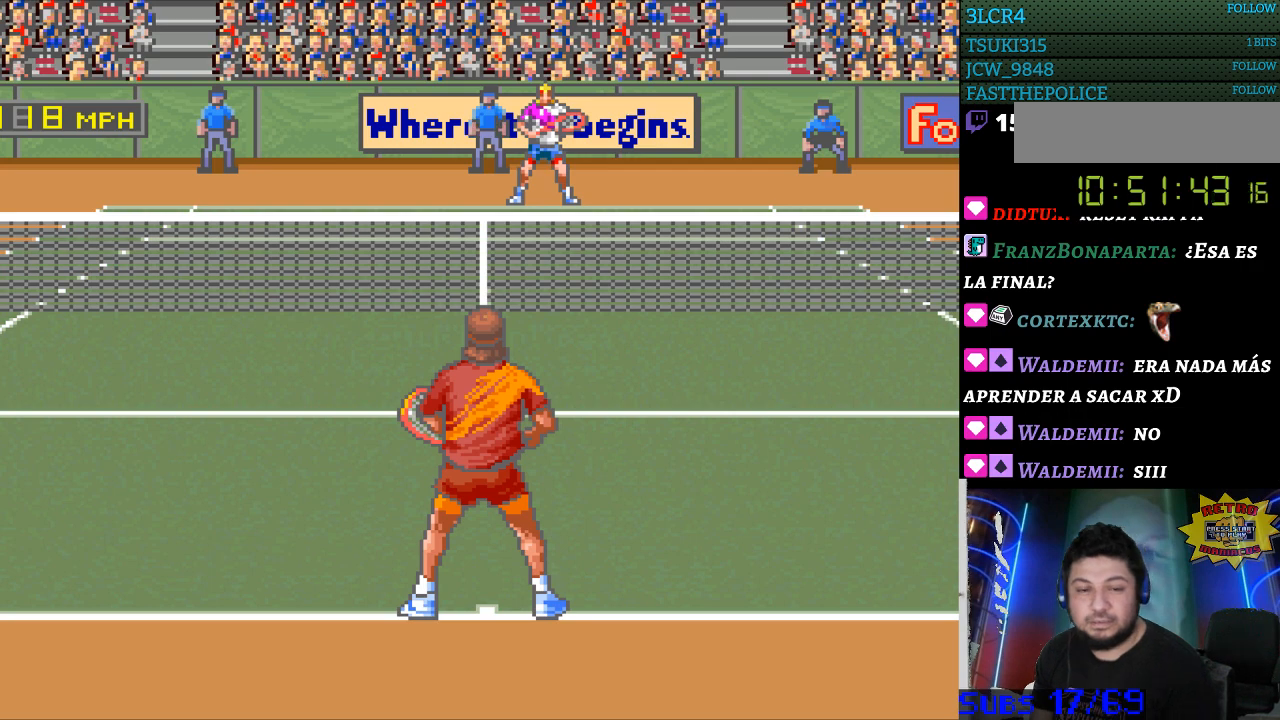
{"buttons": [], "events": []}
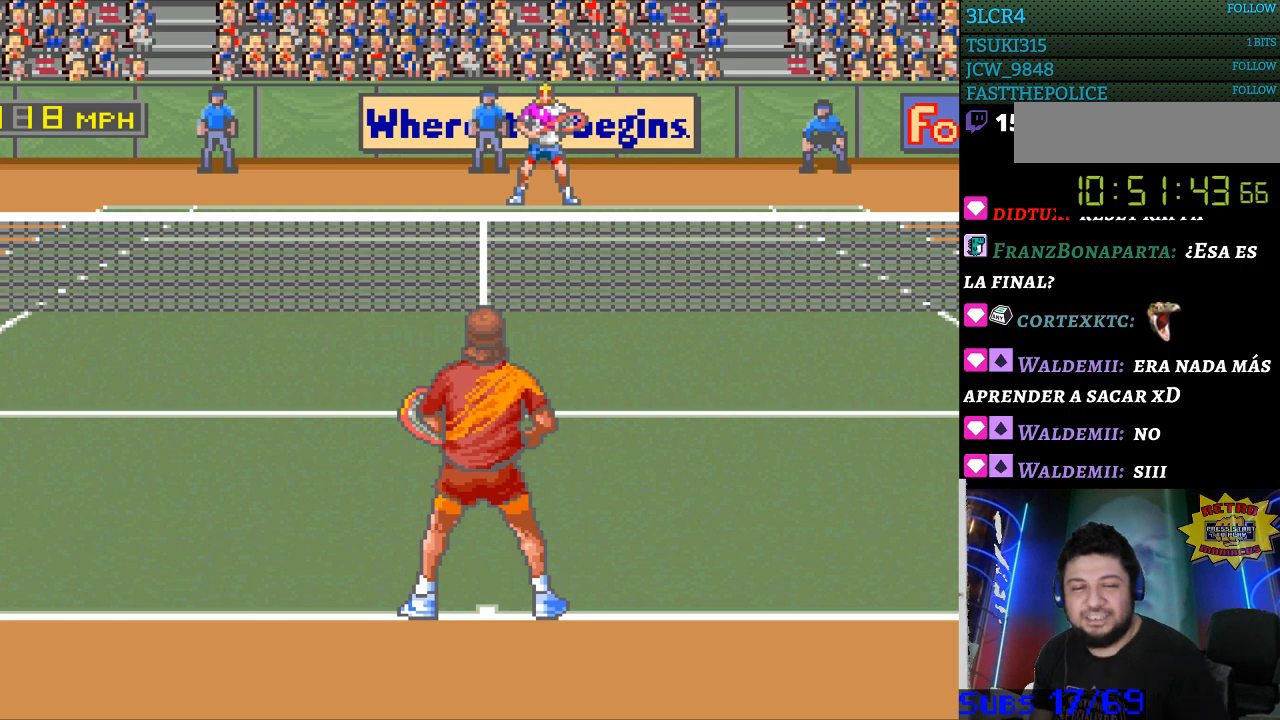
{"buttons": [], "events": []}
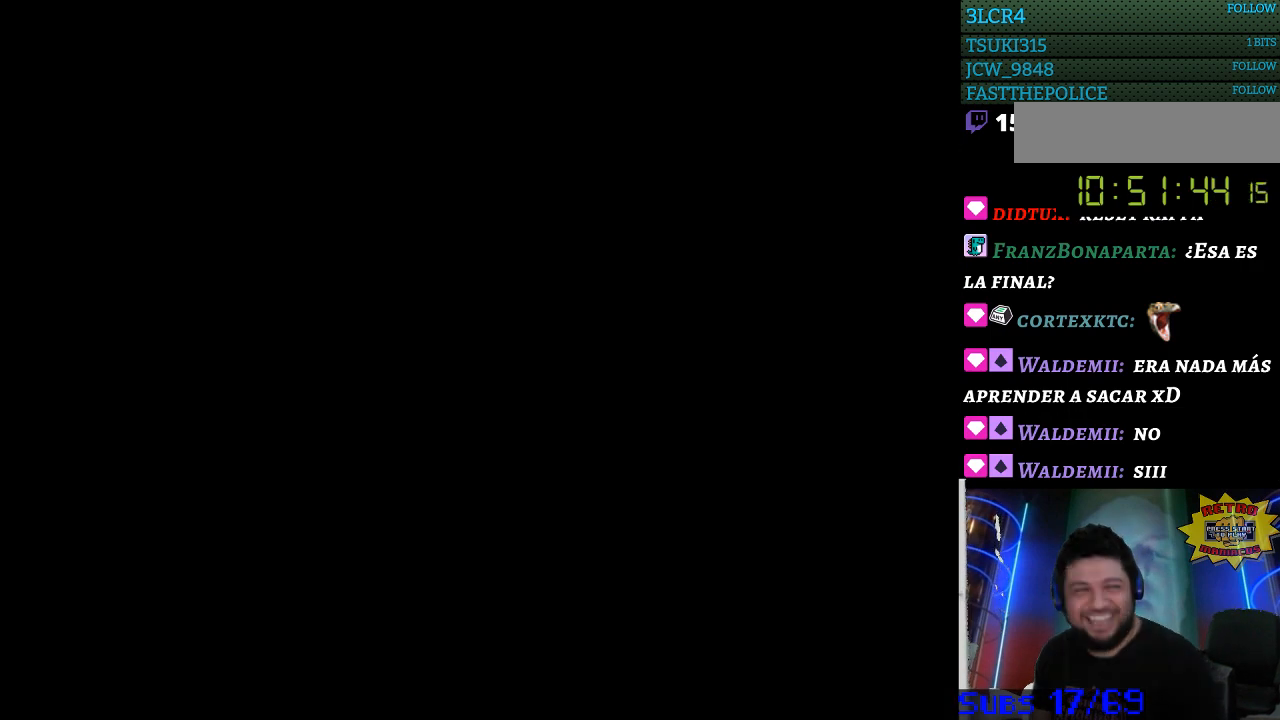
{"buttons": [], "events": []}
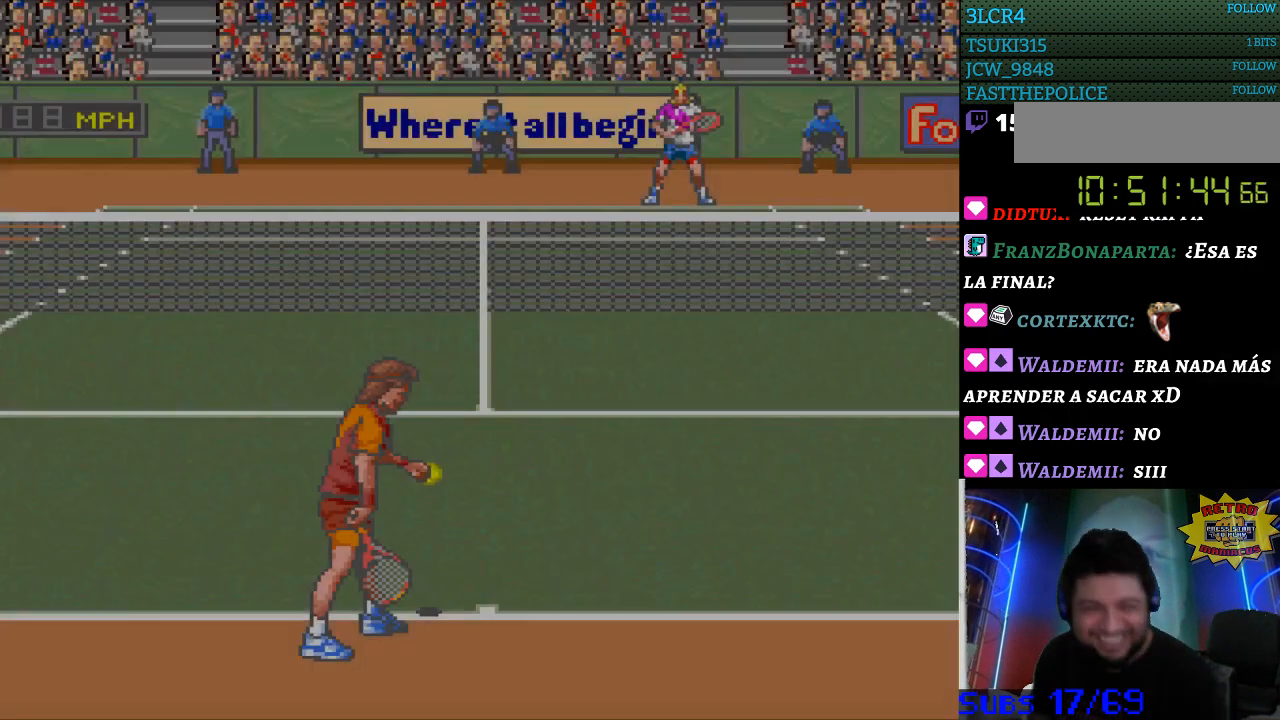
{"buttons": [], "events": []}
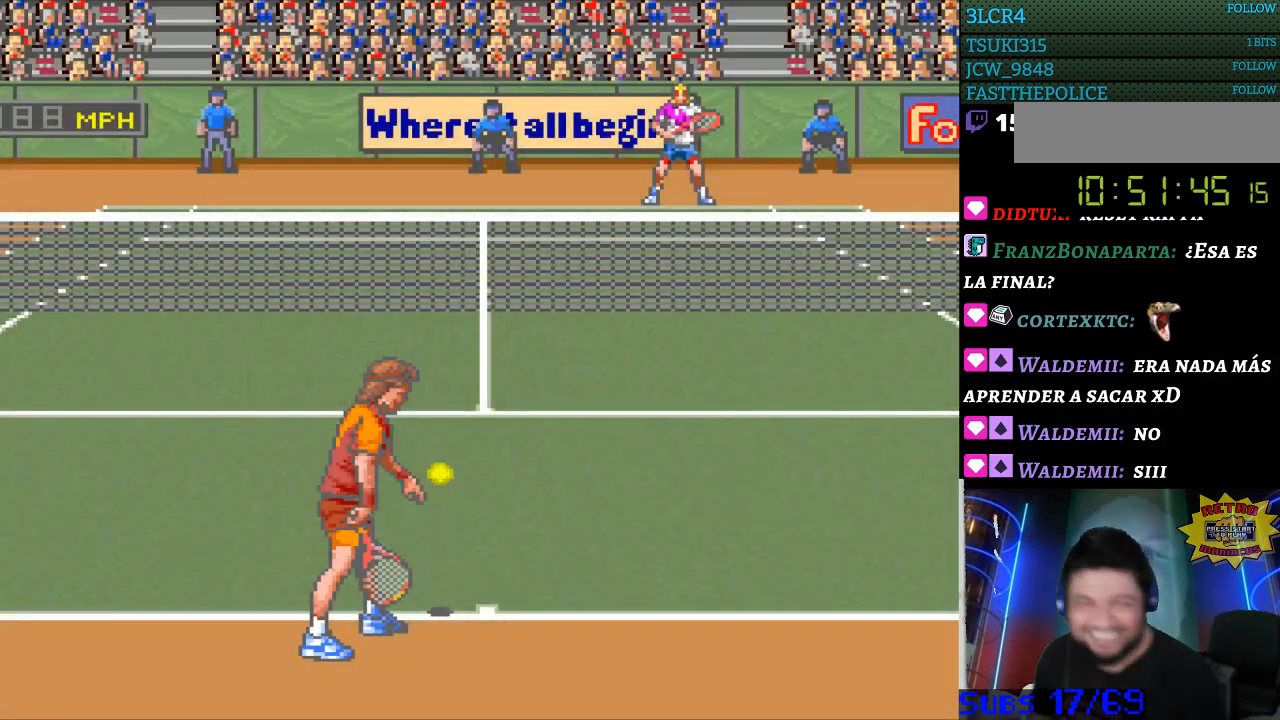
{"buttons": [], "events": []}
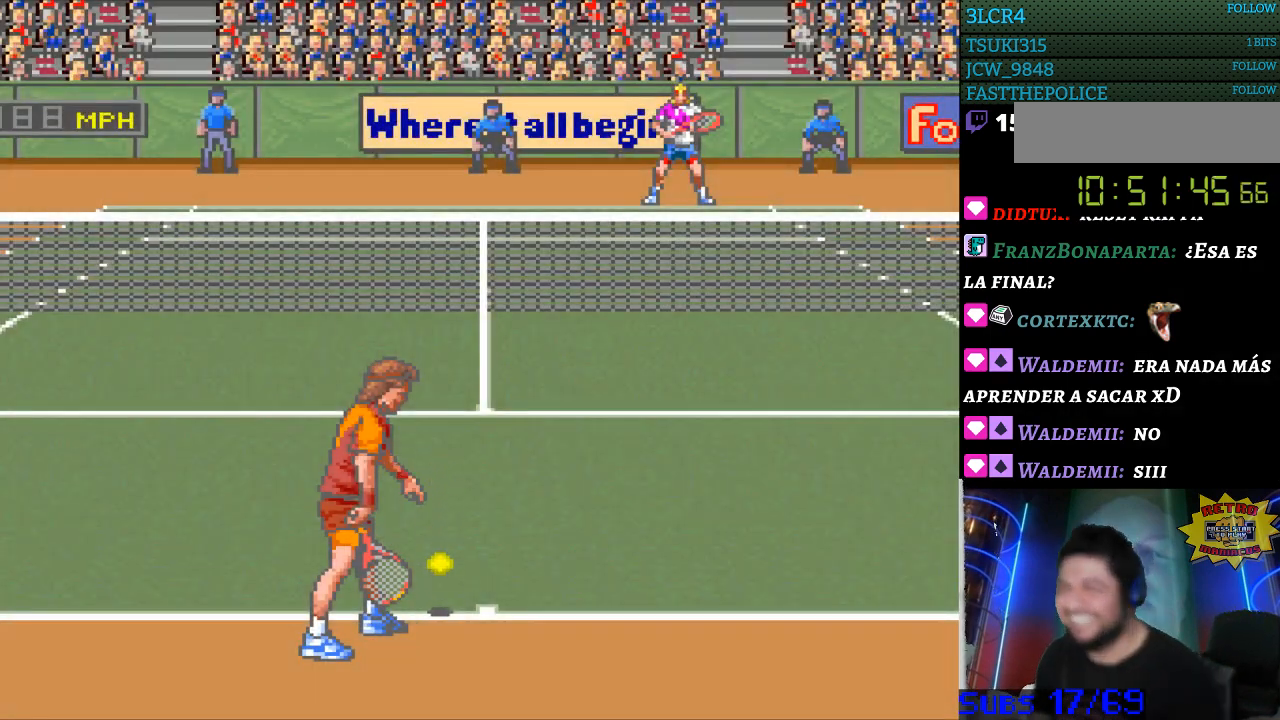
{"buttons": [], "events": [[100, "DPAD_LEFT", "down"], [200, "DPAD_LEFT", "up"], [367, "DPAD_RIGHT", "down"], [467, "DPAD_RIGHT", "up"]]}
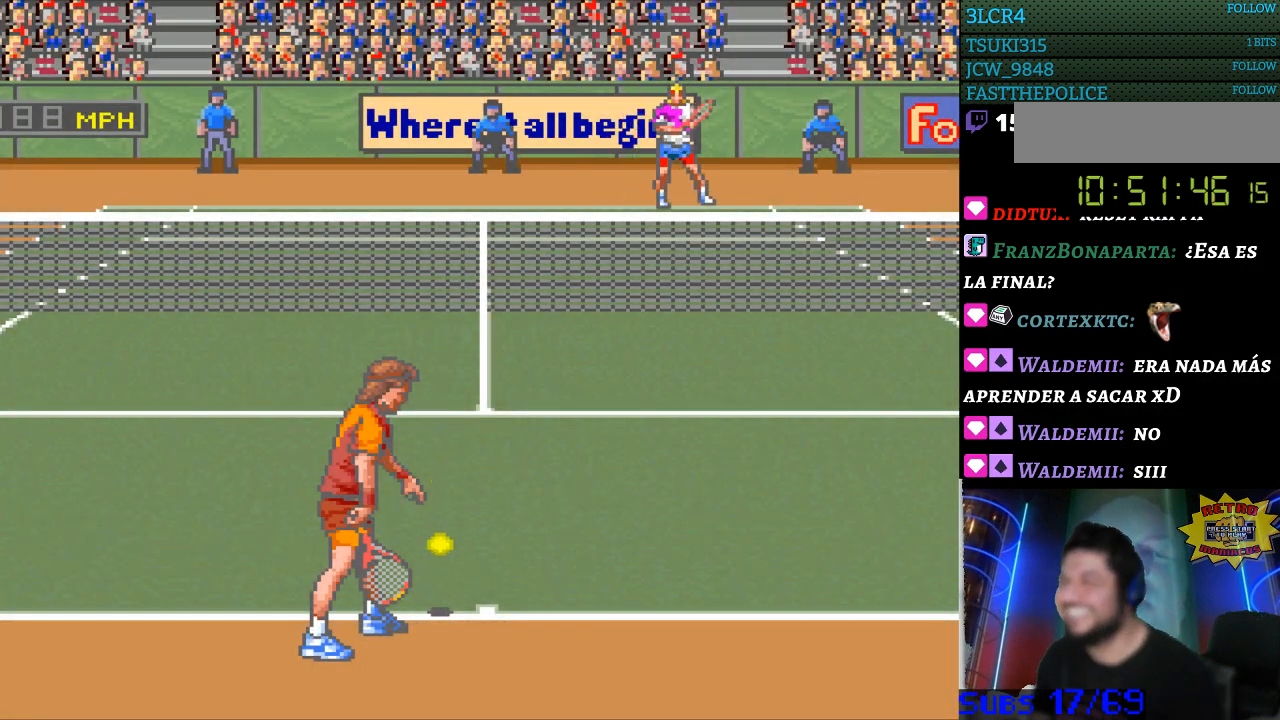
{"buttons": [], "events": [[133, "DPAD_LEFT", "down"], [200, "DPAD_LEFT", "up"], [400, "DPAD_RIGHT", "down"], [467, "DPAD_RIGHT", "up"]]}
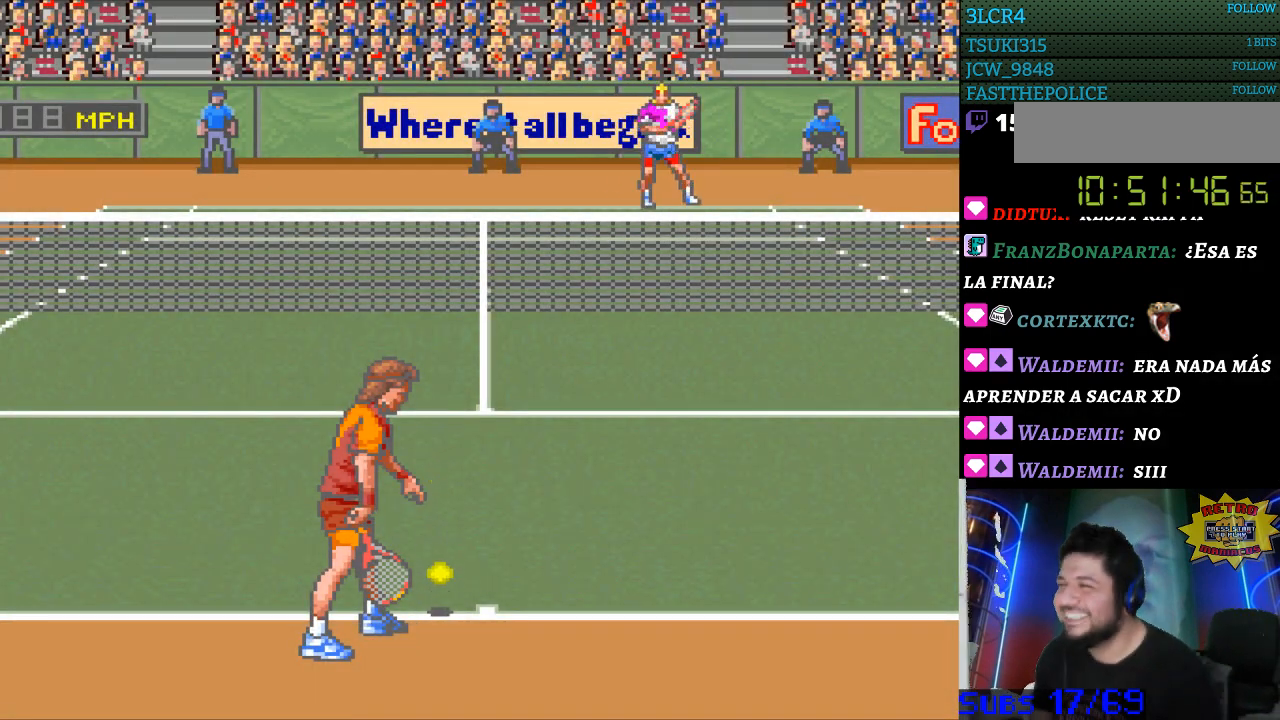
{"buttons": [], "events": [[267, "DPAD_LEFT", "down"], [367, "DPAD_LEFT", "up"]]}
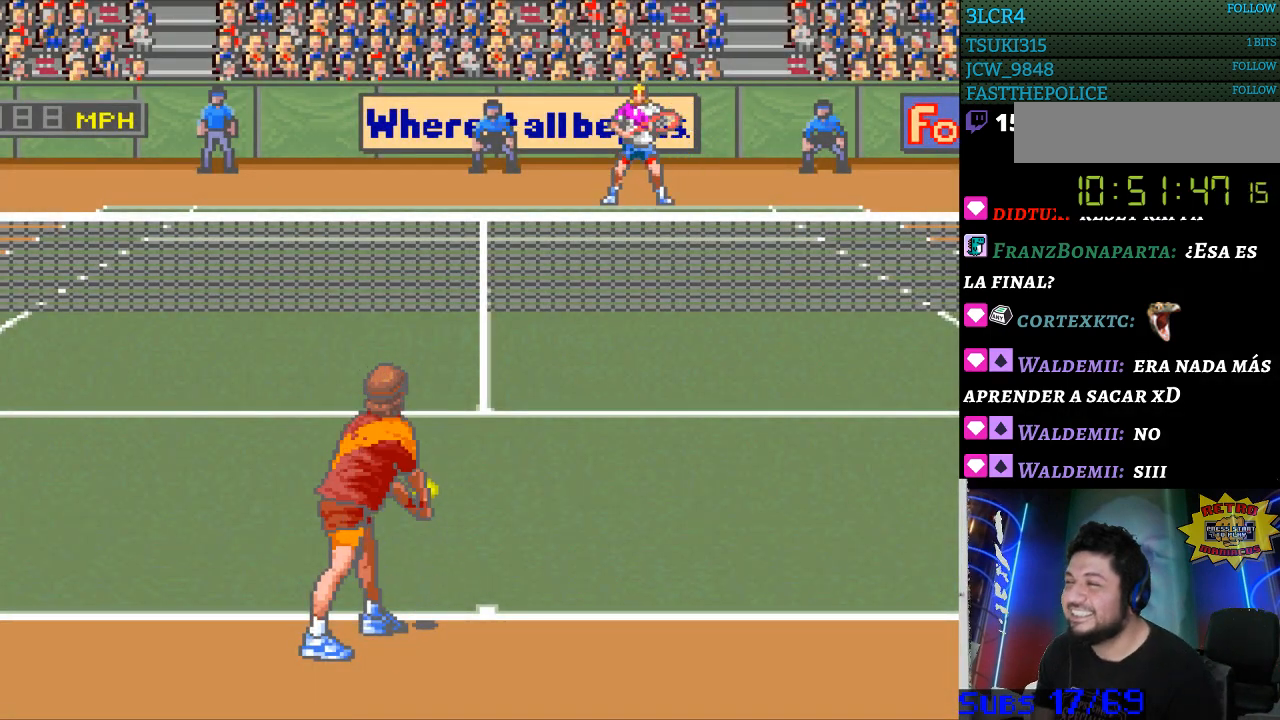
{"buttons": [], "events": []}
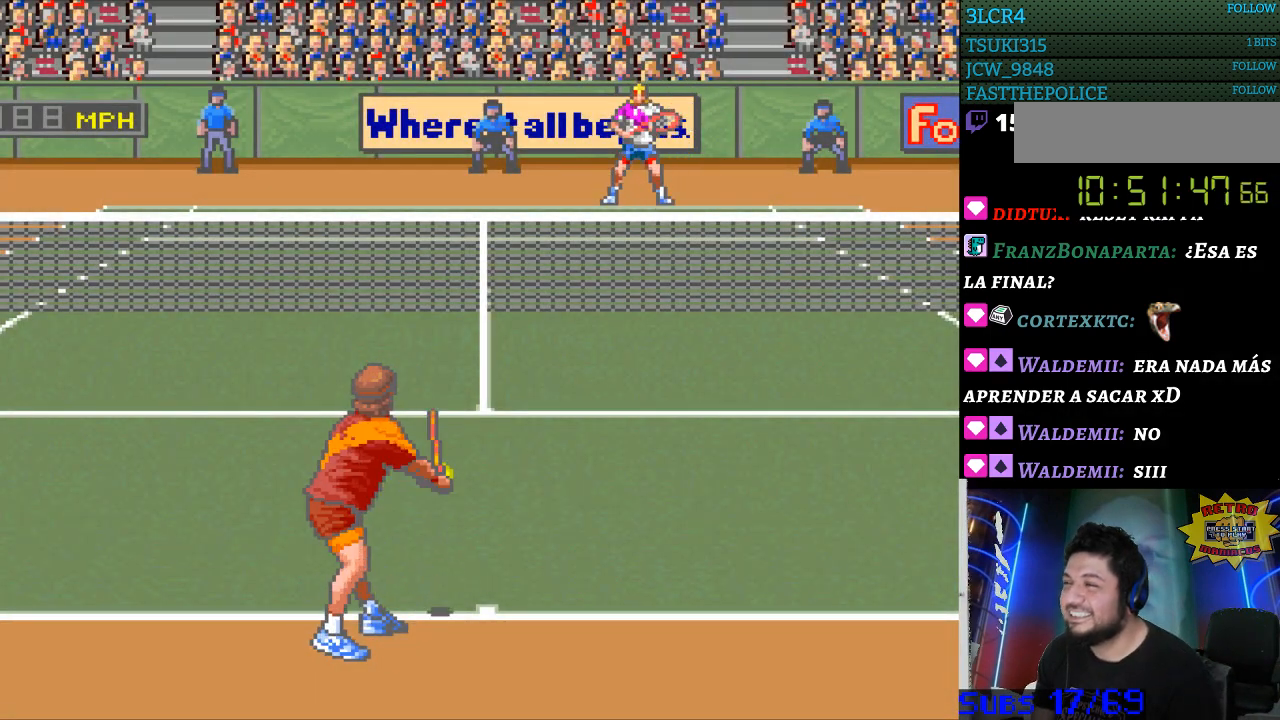
{"buttons": [], "events": []}
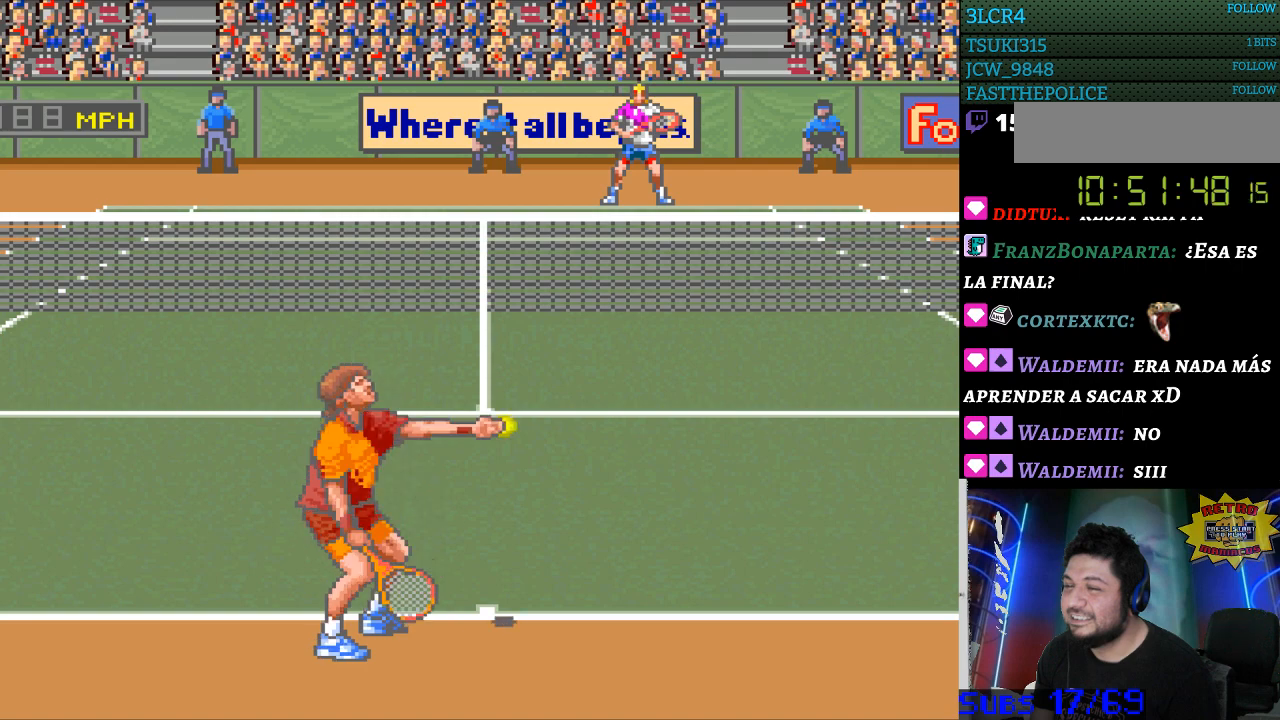
{"buttons": [], "events": []}
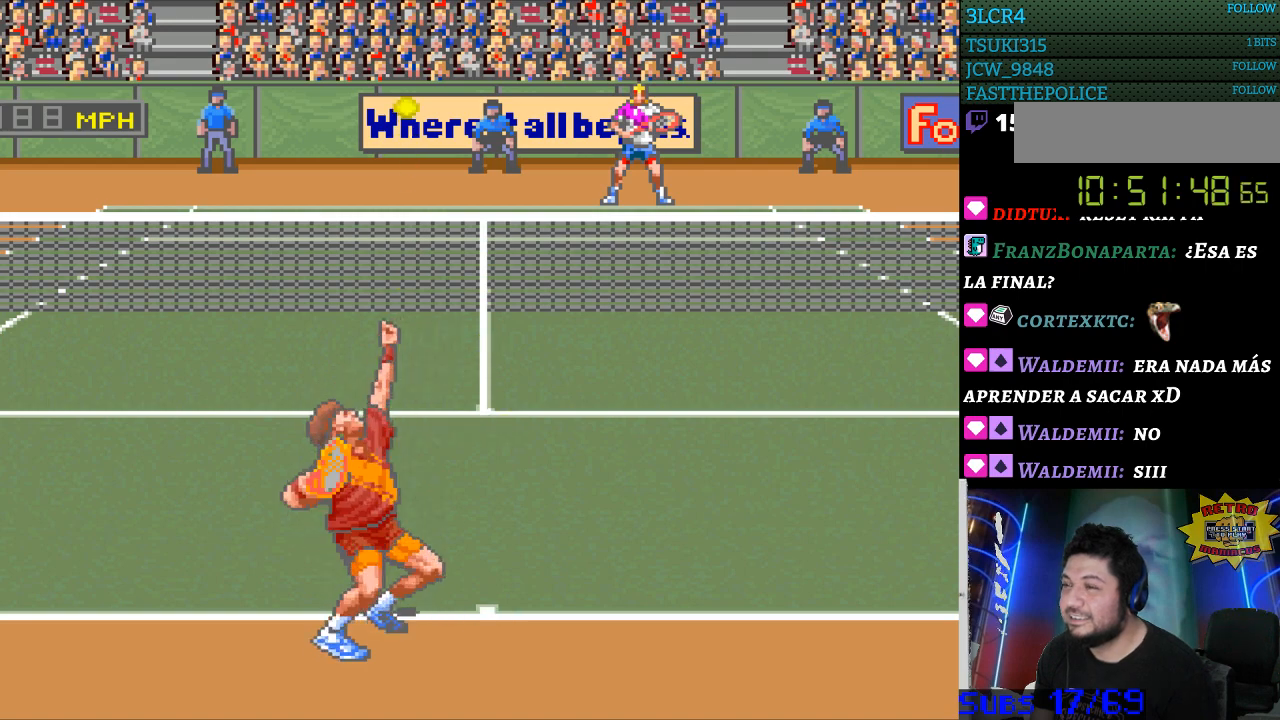
{"buttons": [], "events": []}
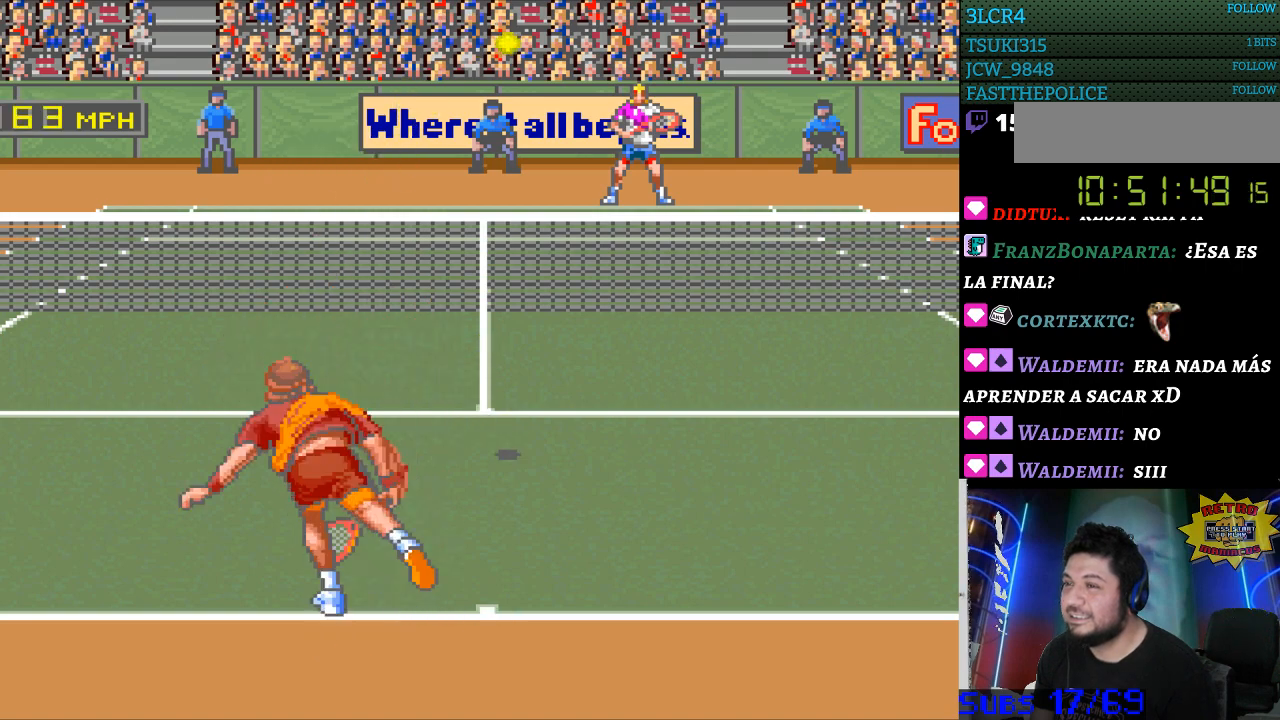
{"buttons": [], "events": [[133, "DPAD_LEFT", "down"], [233, "DPAD_LEFT", "up"]]}
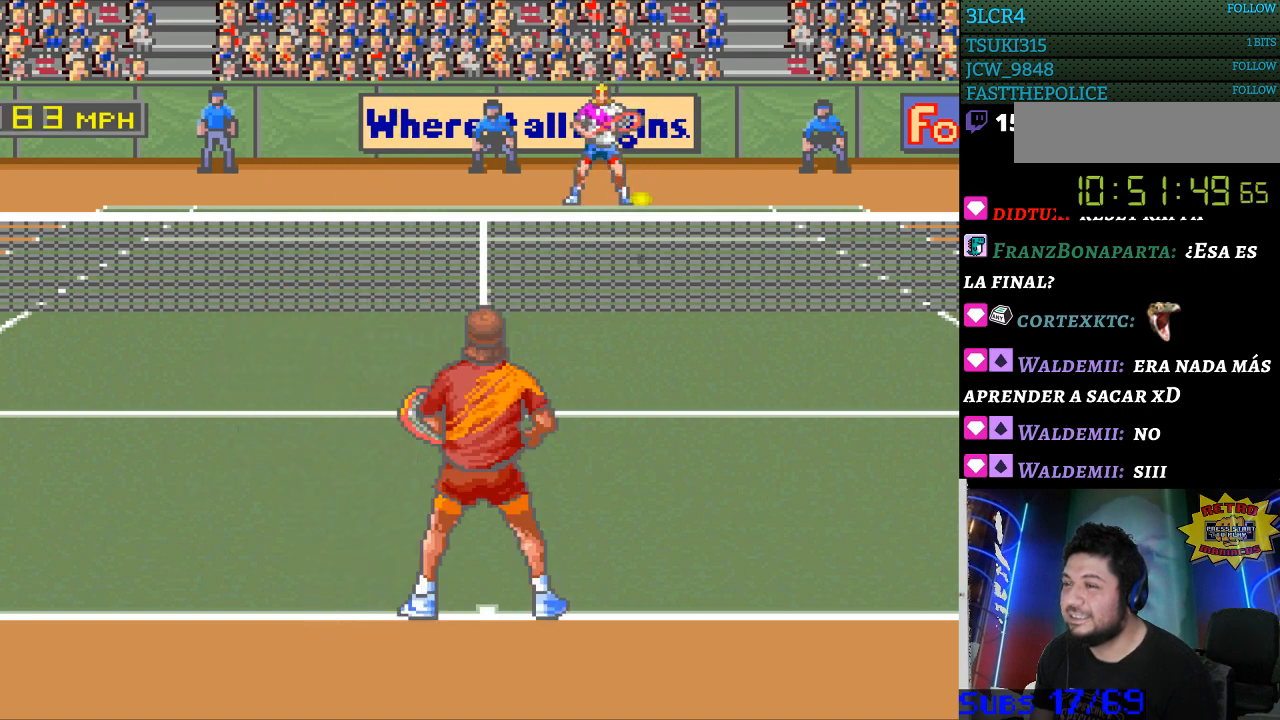
{"buttons": [], "events": [[33, "B", "down"], [167, "B", "up"]]}